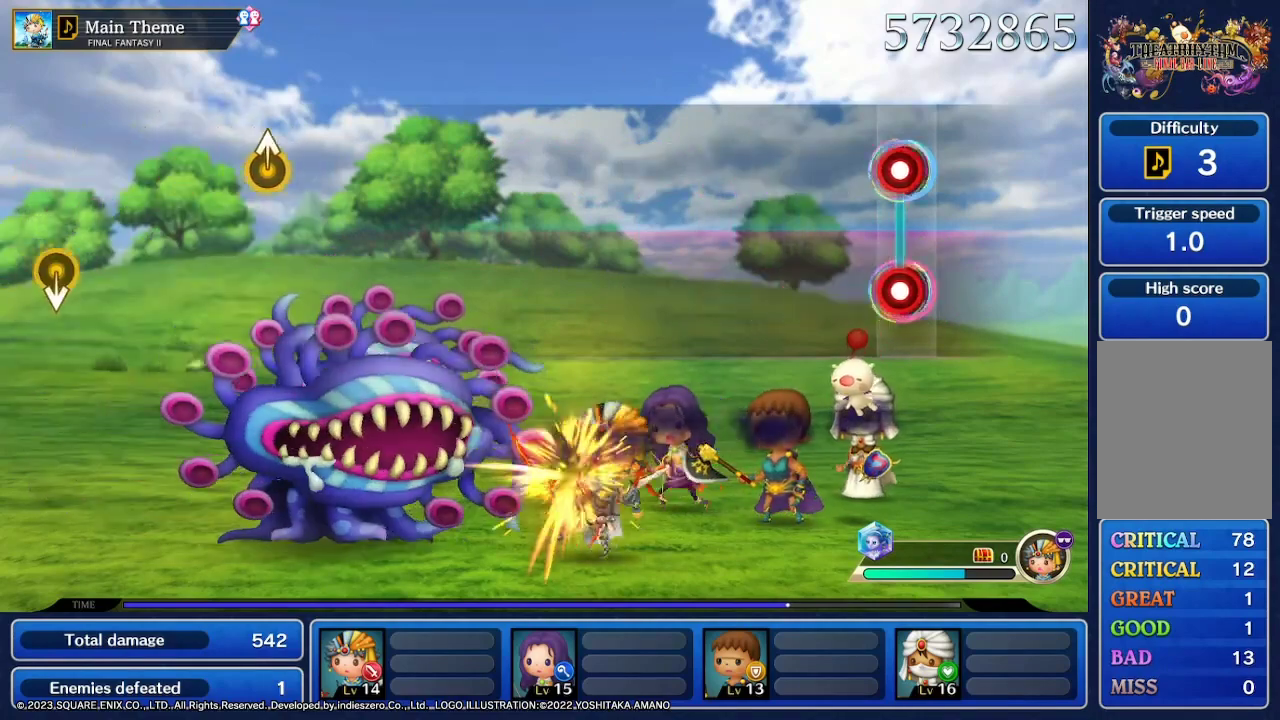
Gameplay with a controller (Nintendo layout); each line is a JSON object with the inputs held at the frame after it. "events" lists button and stick changes between this image and that frame as [ms after this image, input, new state], when the widget could be followed in between. Not read: L3 R3 SELECT START.
{"buttons": [], "left_stick": "center", "right_stick": "center", "events": [[67, "R2", "down"], [200, "R2", "up"]]}
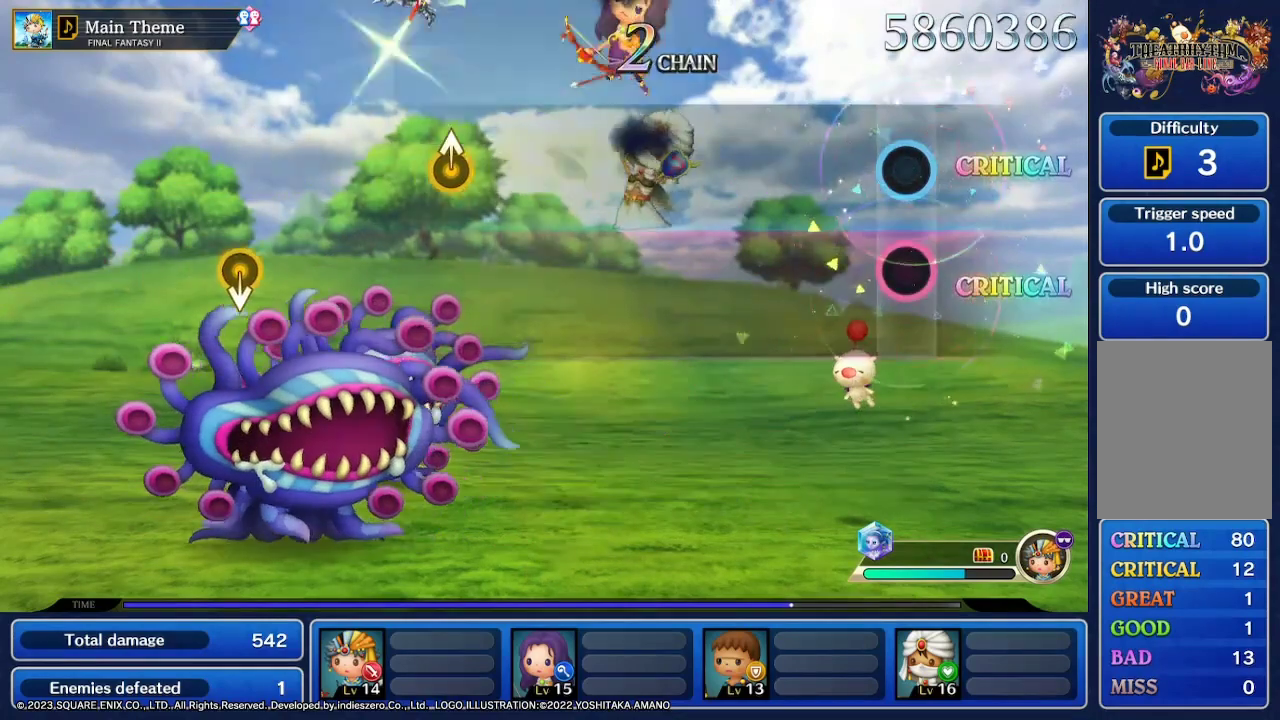
{"buttons": [], "left_stick": "center", "right_stick": "center", "events": []}
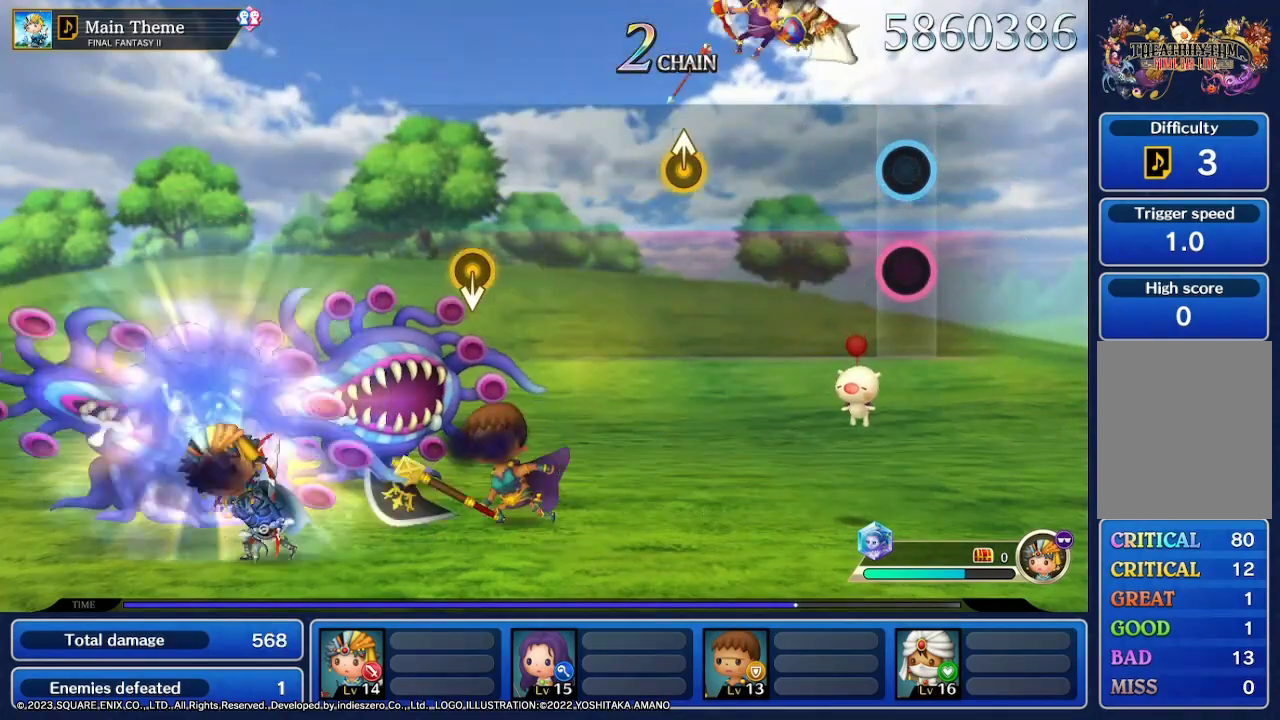
{"buttons": [], "left_stick": "center", "right_stick": "center", "events": []}
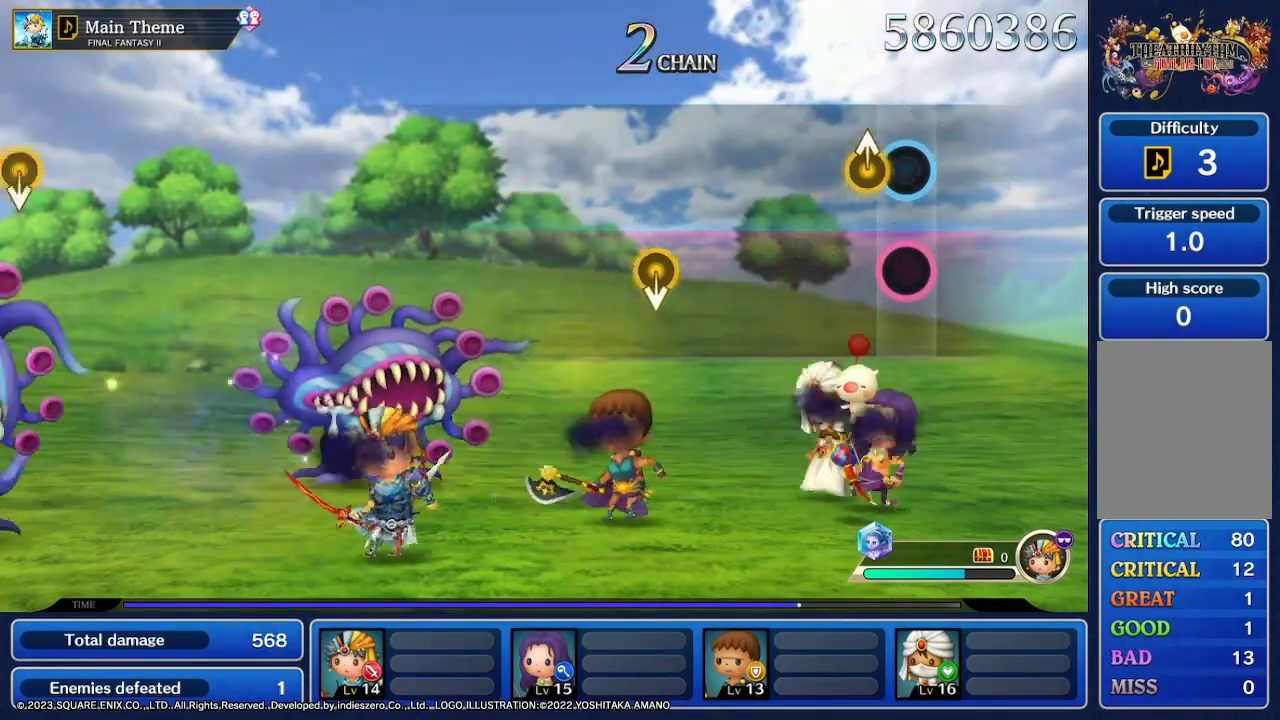
{"buttons": [], "left_stick": "center", "right_stick": "center", "events": []}
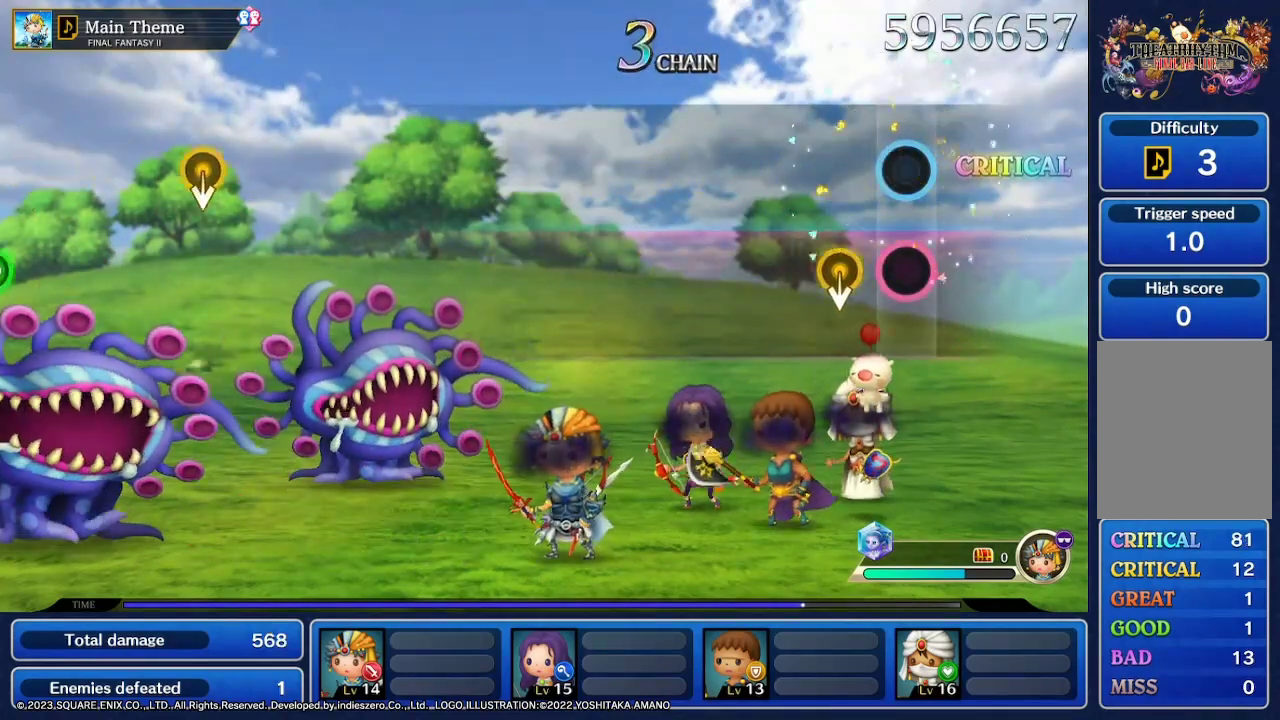
{"buttons": [], "left_stick": "center", "right_stick": "center", "events": []}
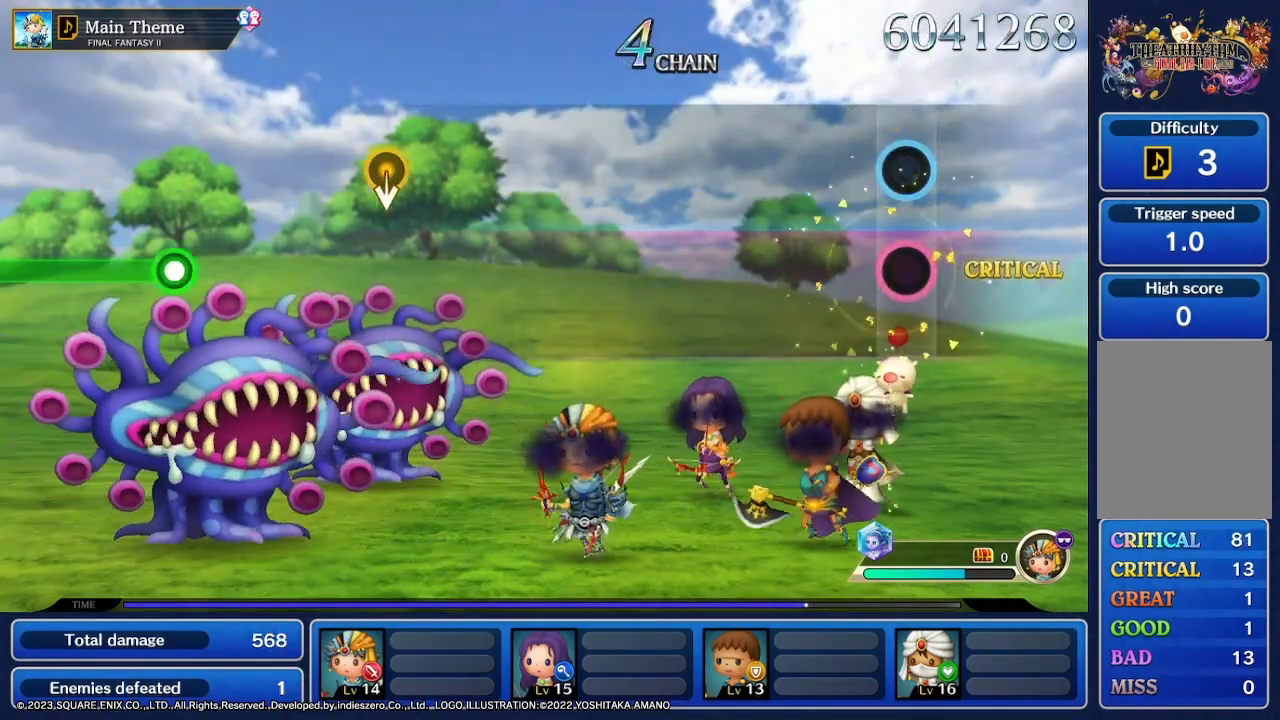
{"buttons": [], "left_stick": "center", "right_stick": "center", "events": []}
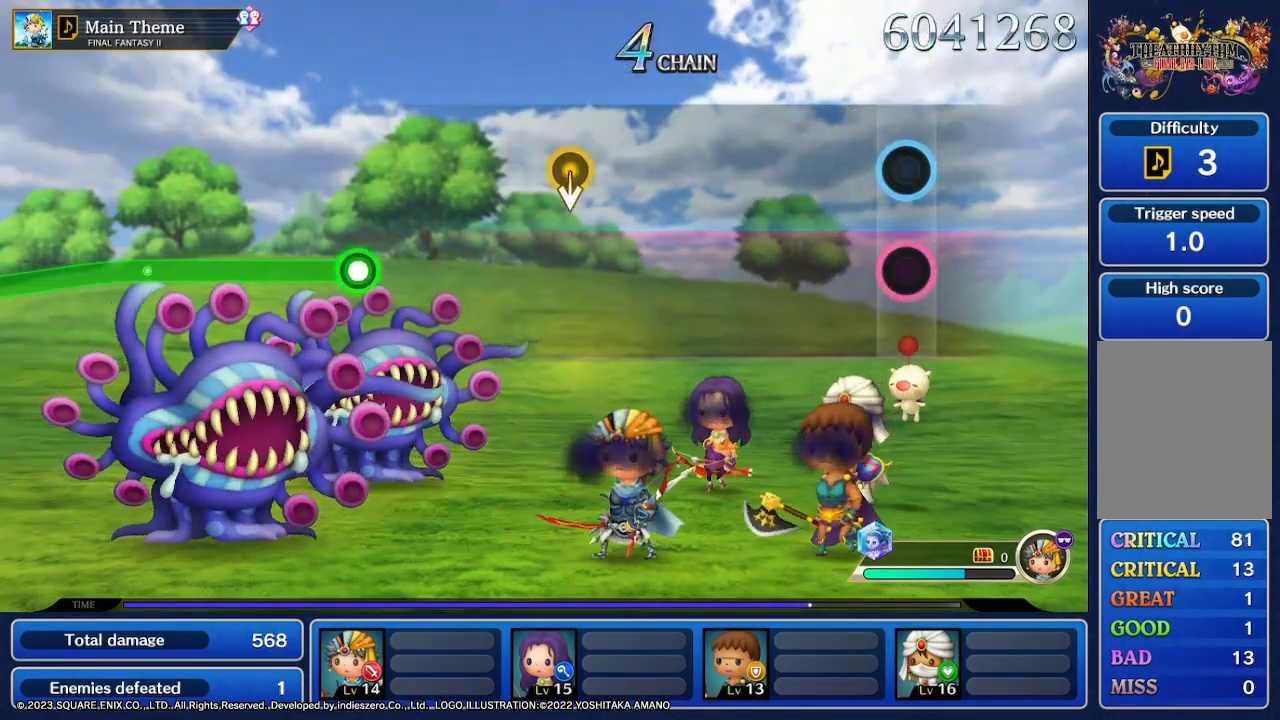
{"buttons": [], "left_stick": "center", "right_stick": "center", "events": []}
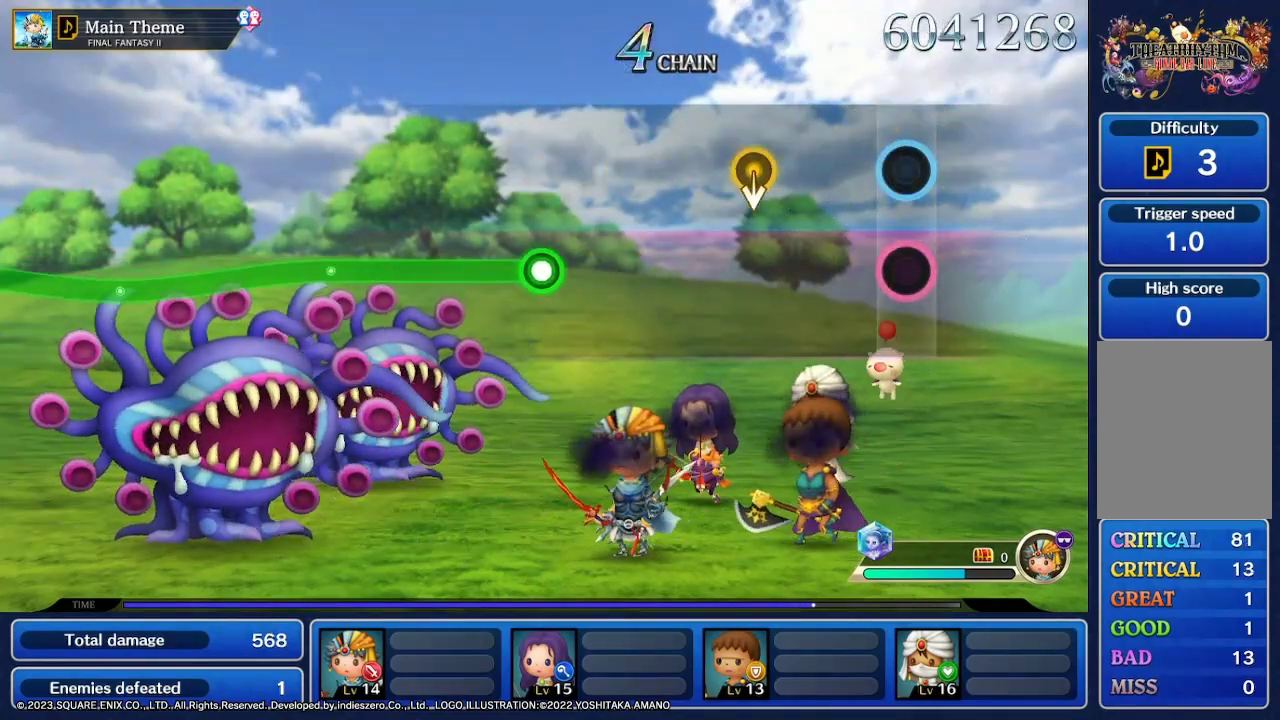
{"buttons": [], "left_stick": "down", "right_stick": "center", "events": [[467, "left_stick", "down"]]}
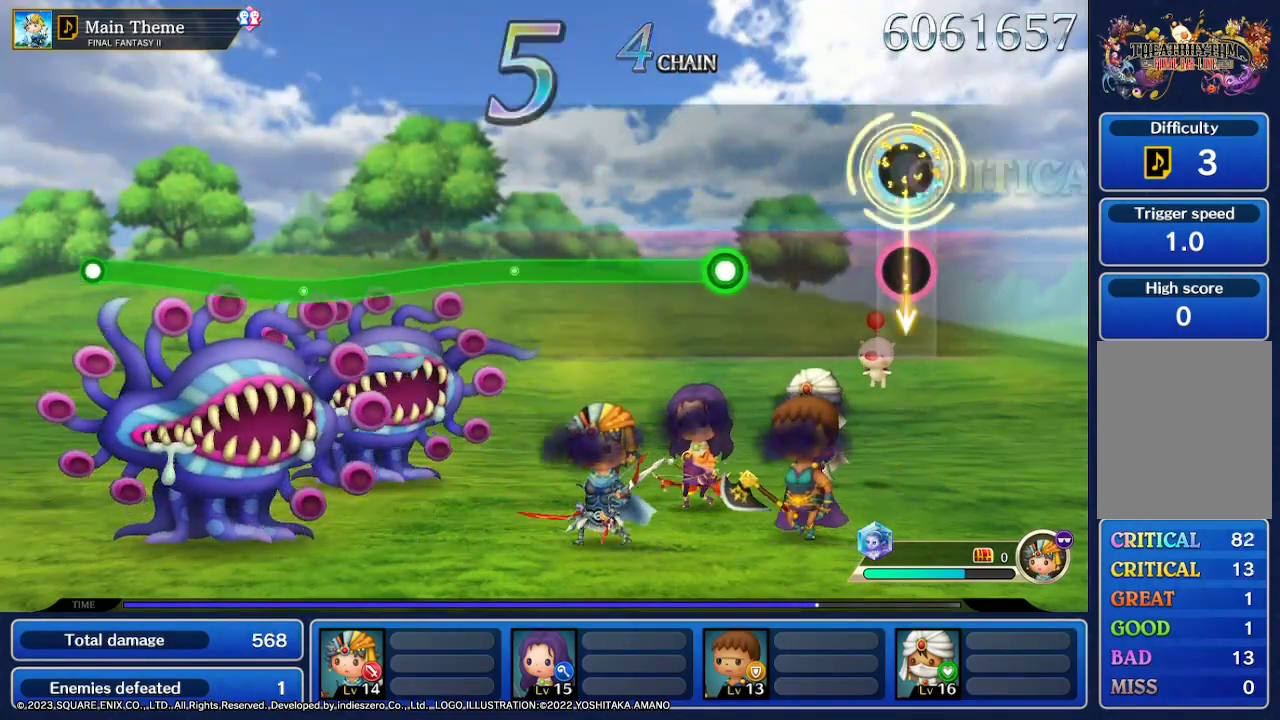
{"buttons": [], "left_stick": "center", "right_stick": "center", "events": [[67, "left_stick", "center"]]}
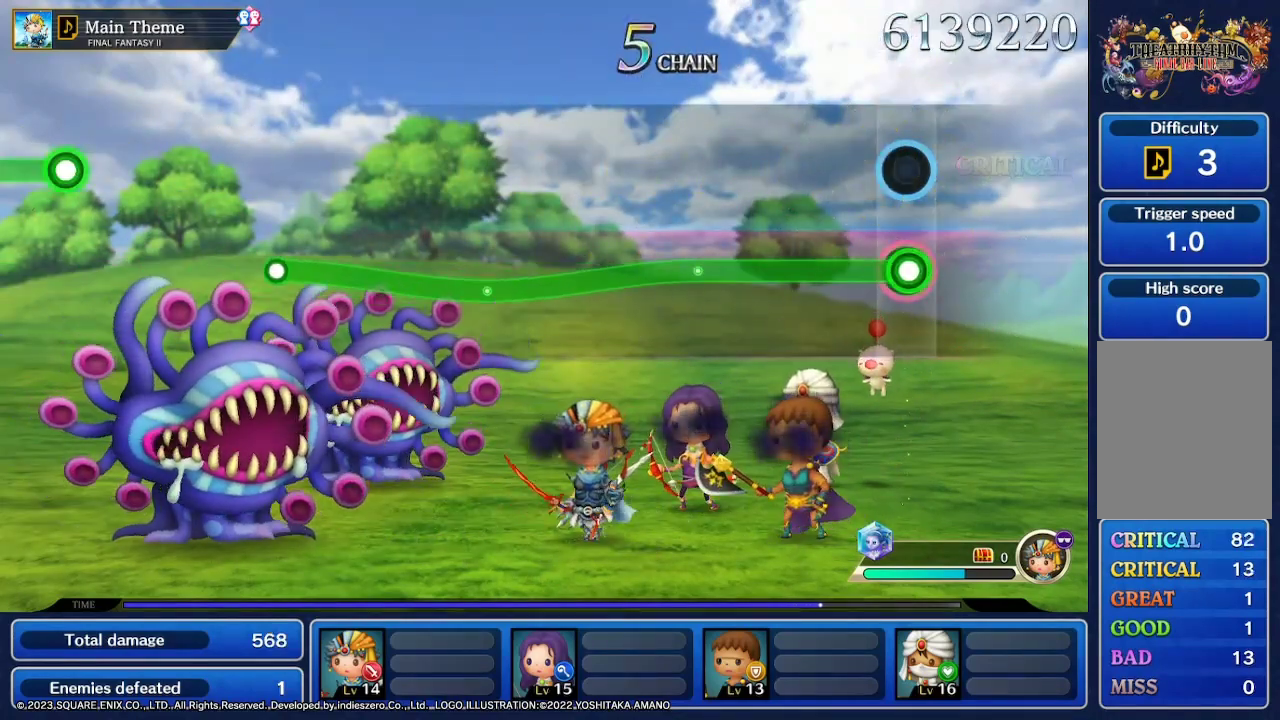
{"buttons": [], "left_stick": "center", "right_stick": "center", "events": []}
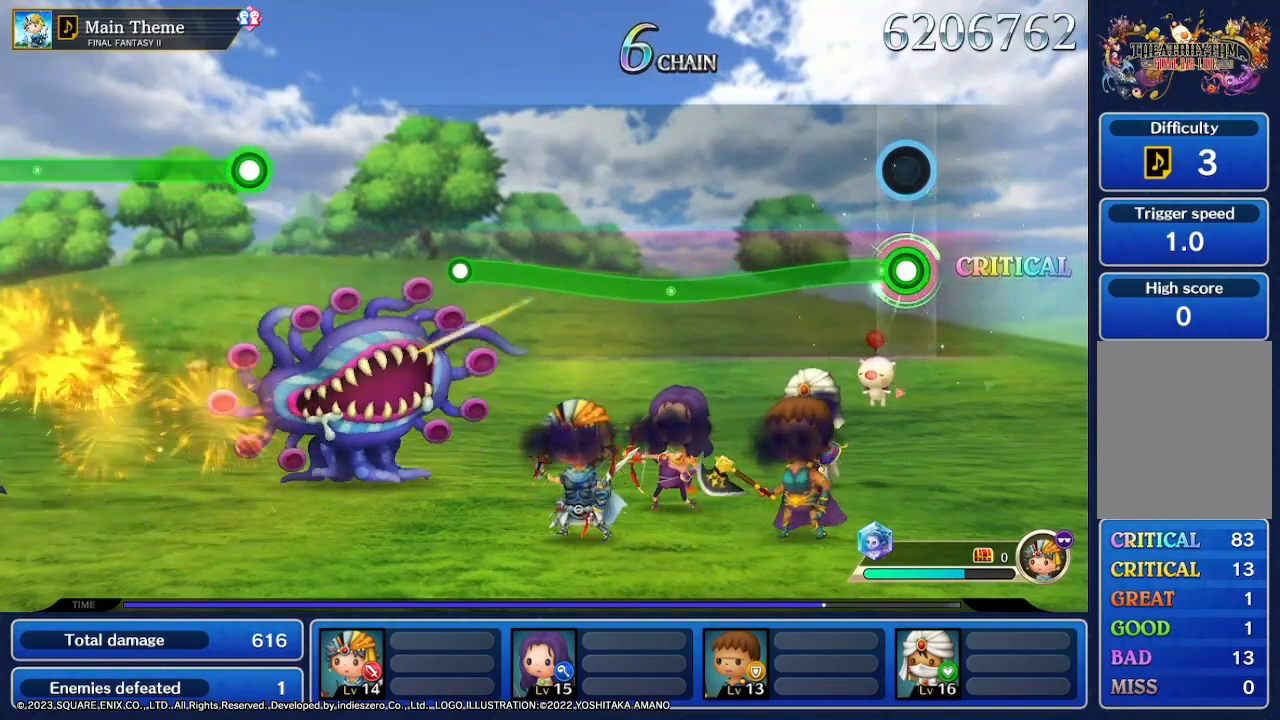
{"buttons": [], "left_stick": "center", "right_stick": "center", "events": []}
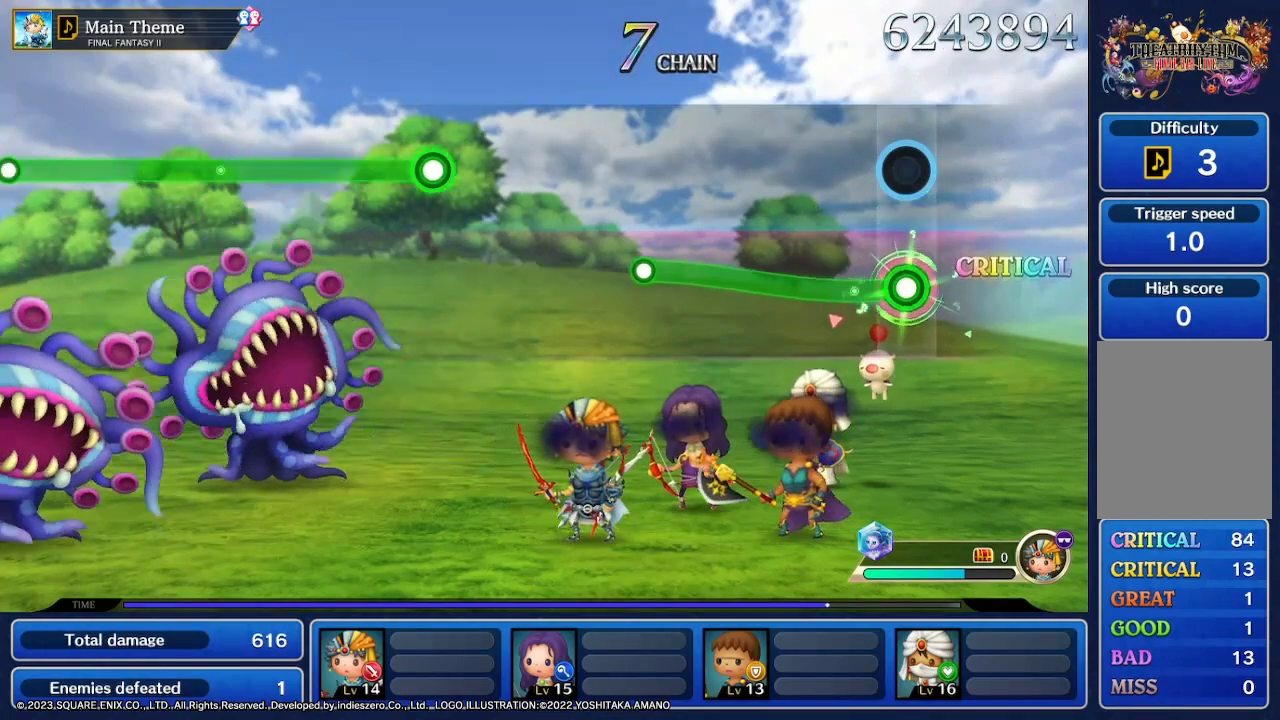
{"buttons": [], "left_stick": "center", "right_stick": "center", "events": []}
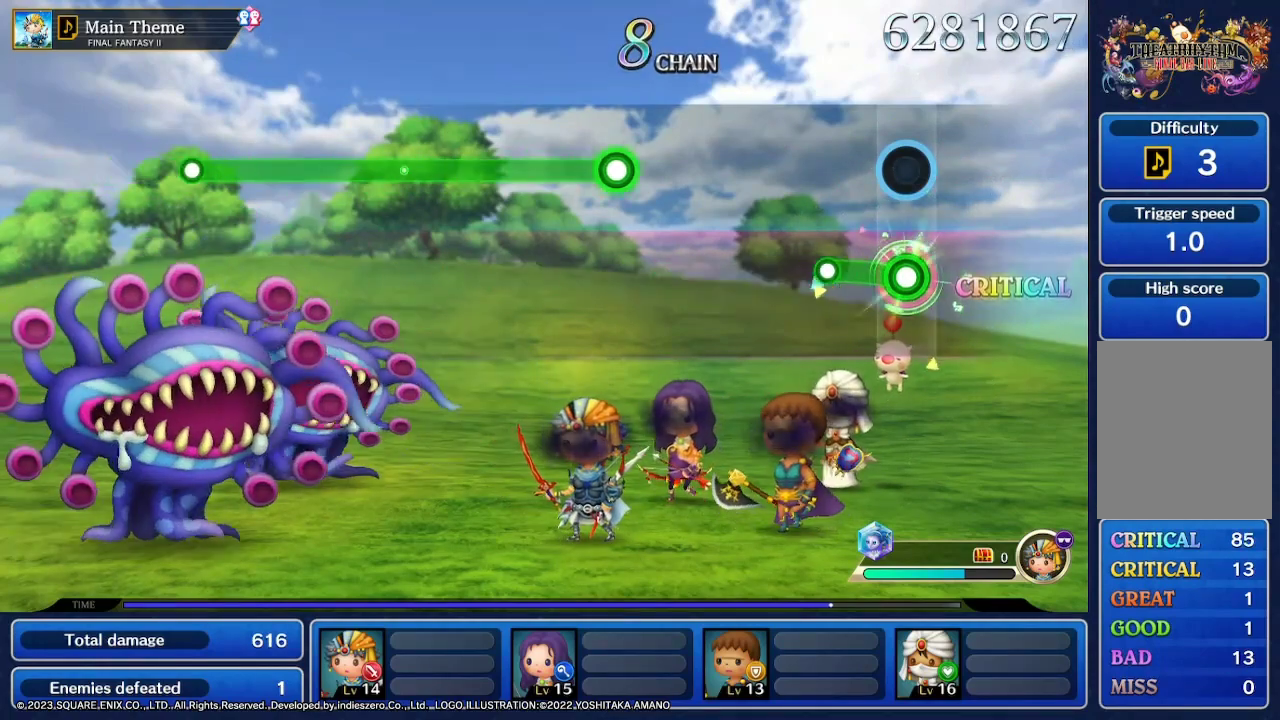
{"buttons": [], "left_stick": "center", "right_stick": "center", "events": []}
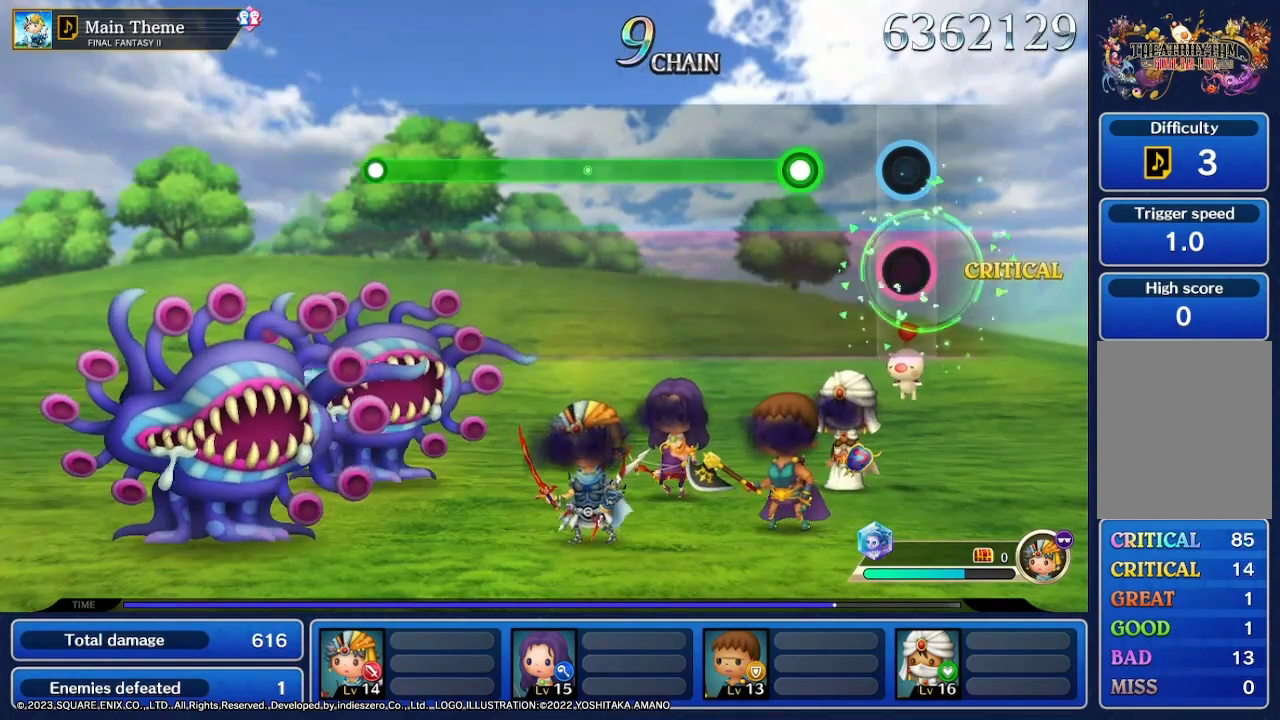
{"buttons": ["R2"], "left_stick": "center", "right_stick": "center", "events": [[333, "R2", "down"]]}
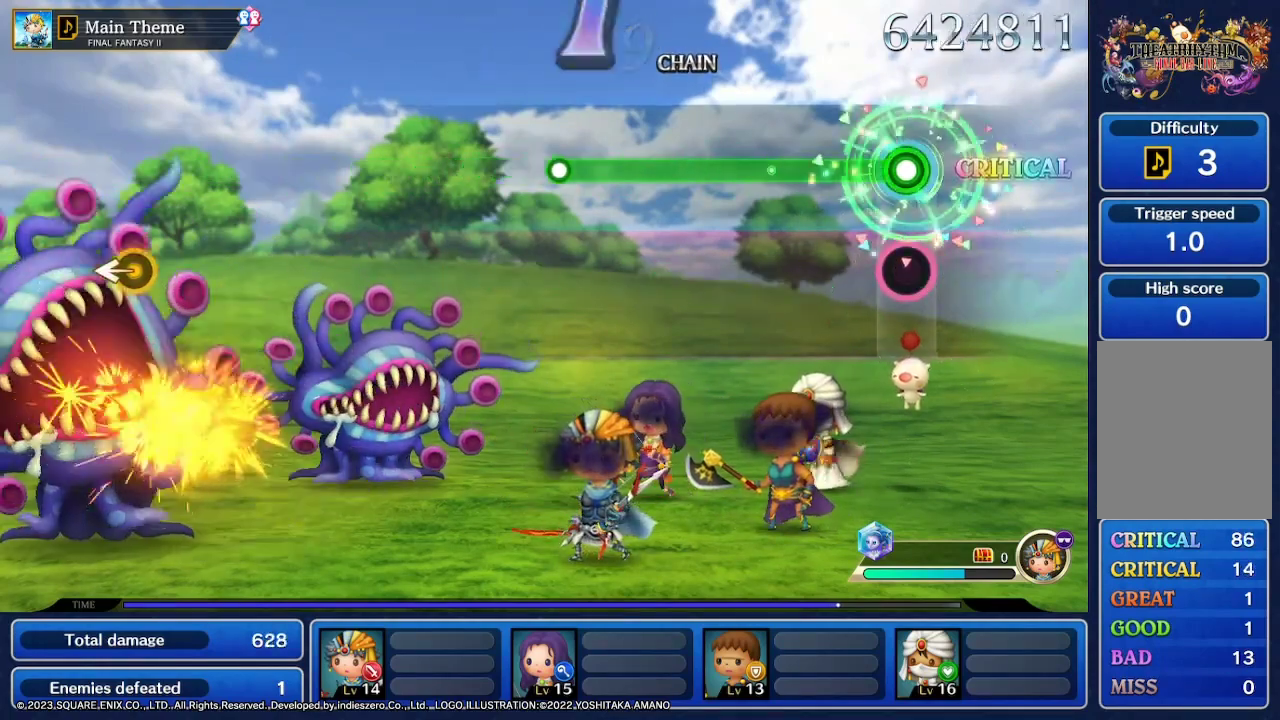
{"buttons": ["R2"], "left_stick": "center", "right_stick": "center", "events": []}
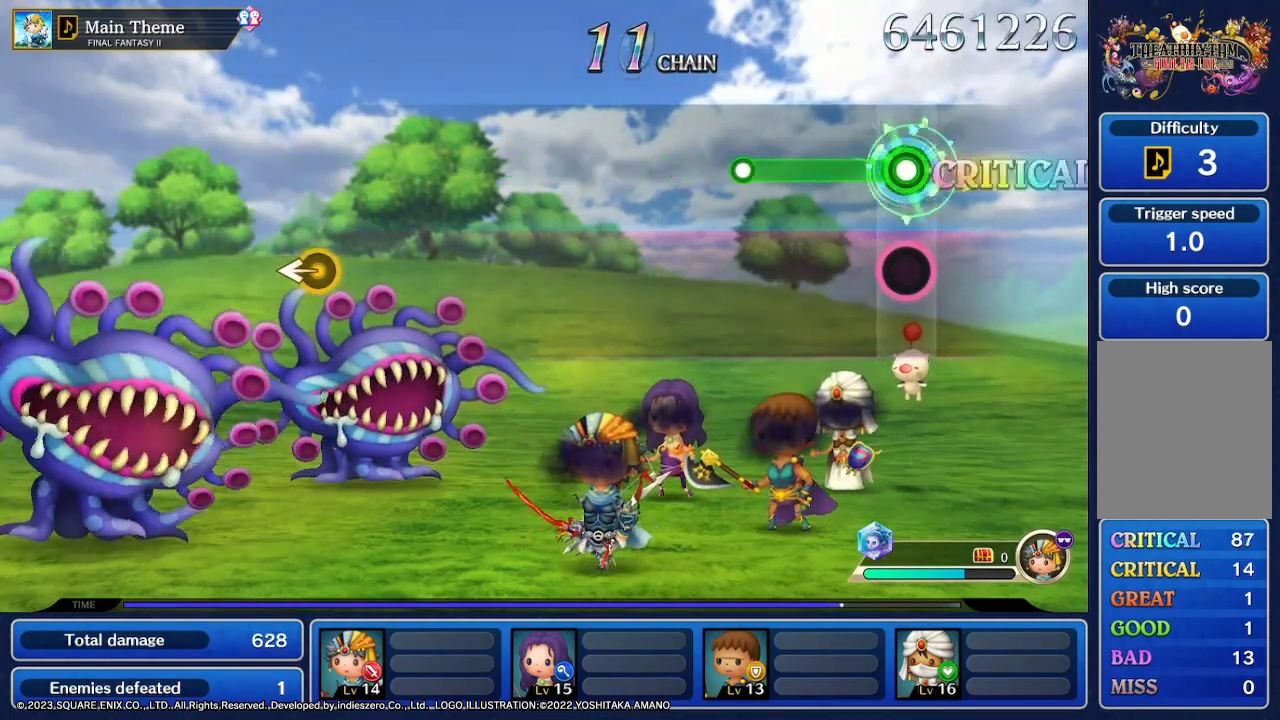
{"buttons": ["R2"], "left_stick": "center", "right_stick": "center", "events": []}
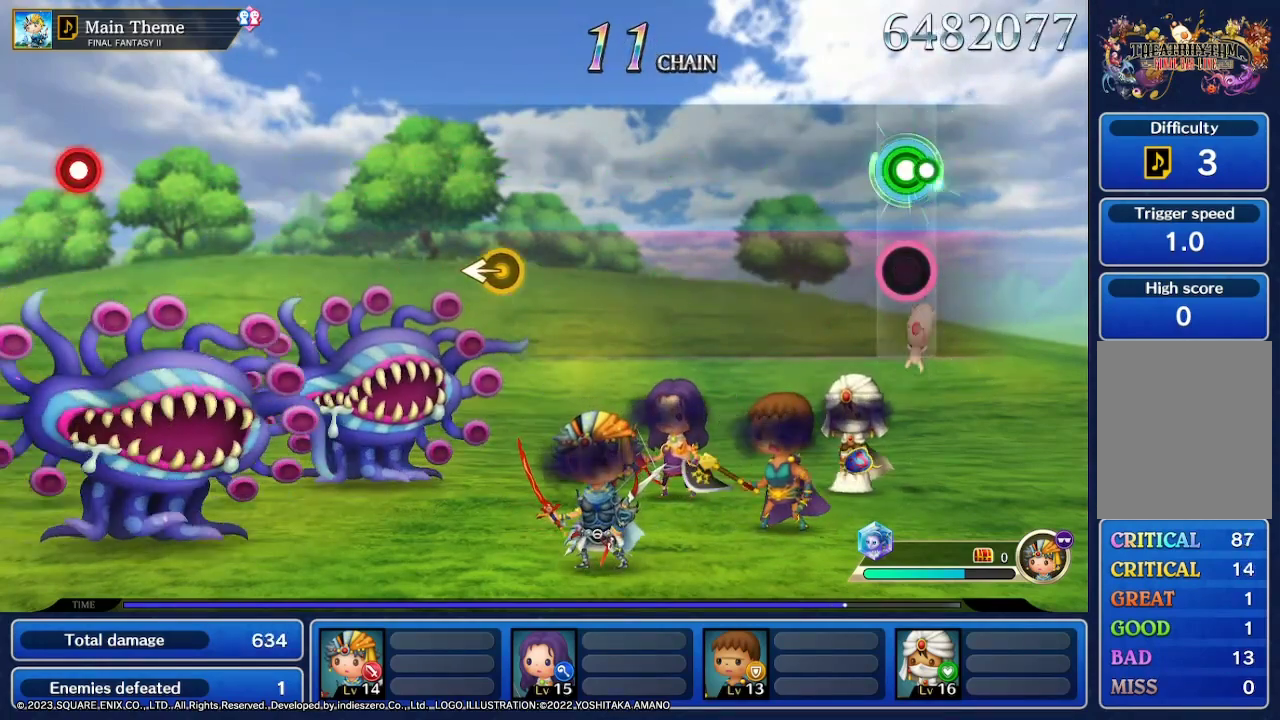
{"buttons": [], "left_stick": "center", "right_stick": "center", "events": [[33, "R2", "up"]]}
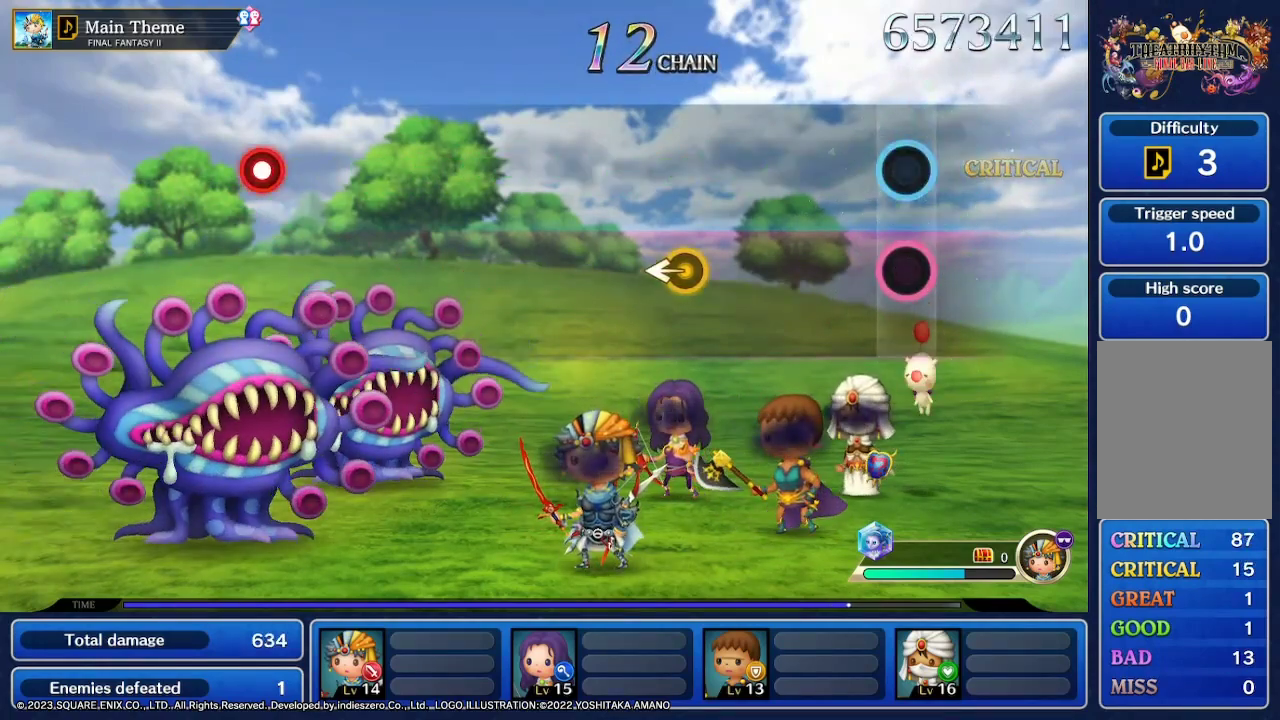
{"buttons": [], "left_stick": "center", "right_stick": "center", "events": []}
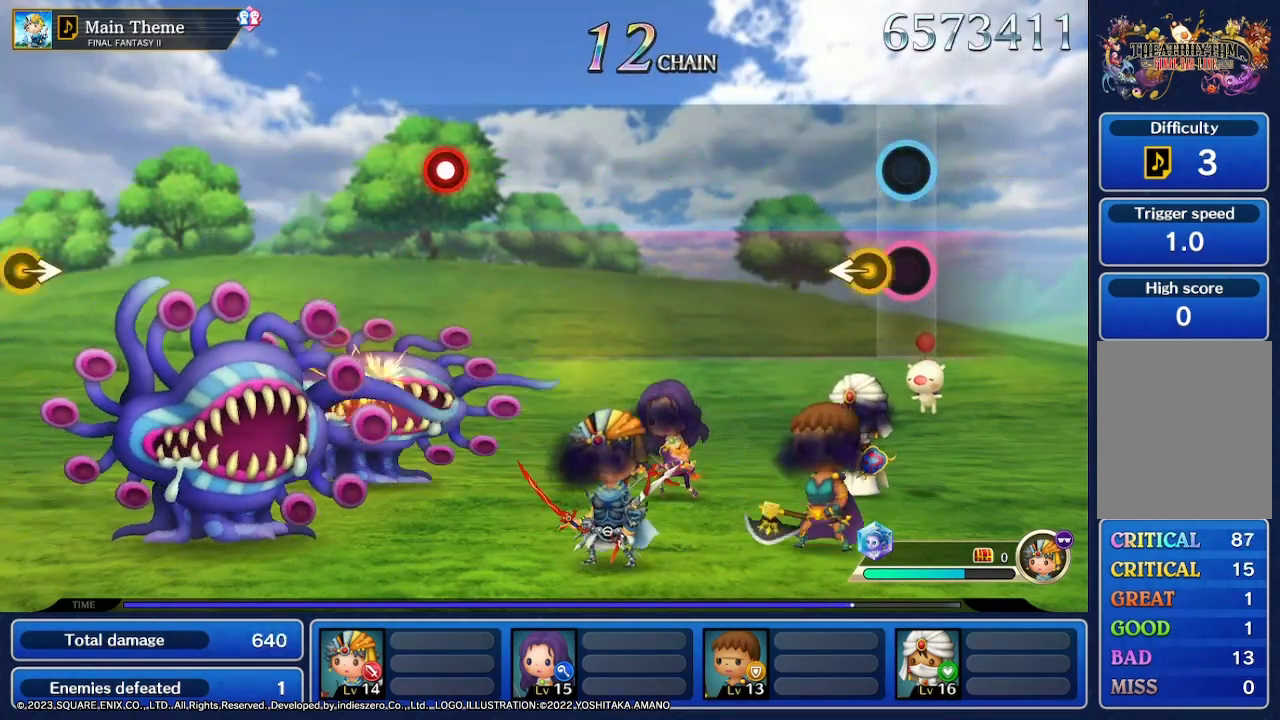
{"buttons": [], "left_stick": "center", "right_stick": "center", "events": []}
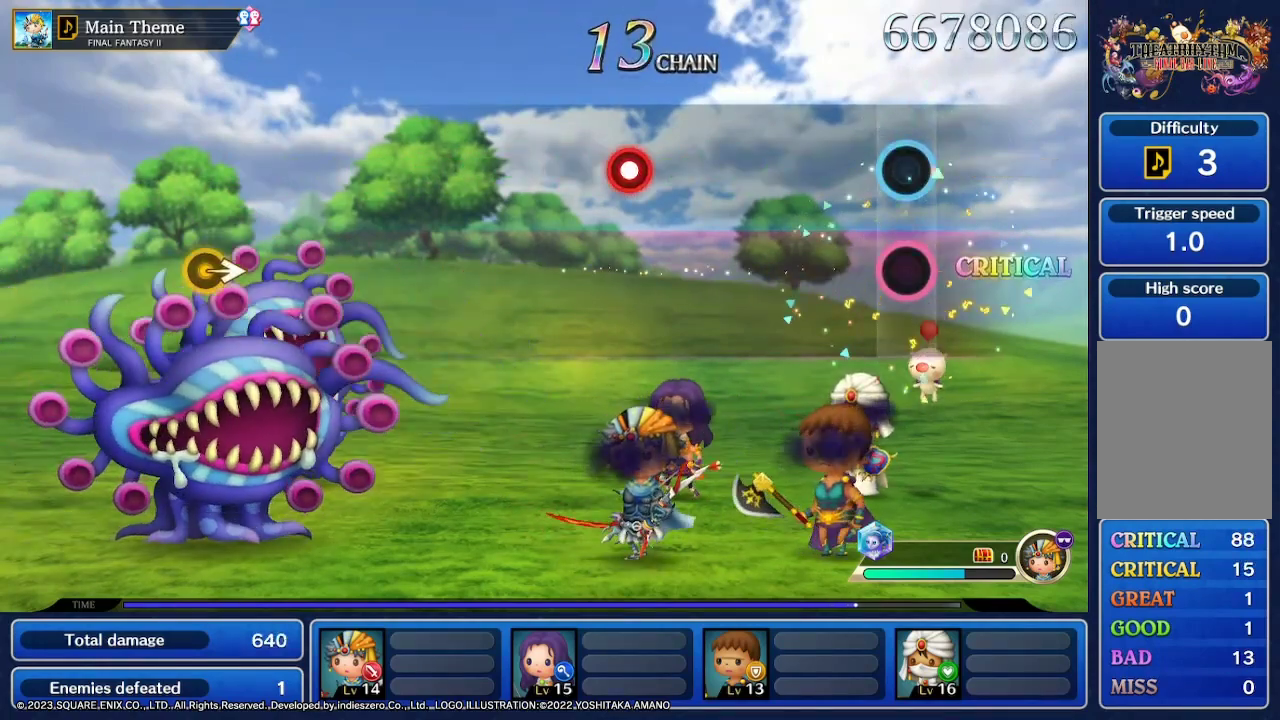
{"buttons": [], "left_stick": "center", "right_stick": "center", "events": []}
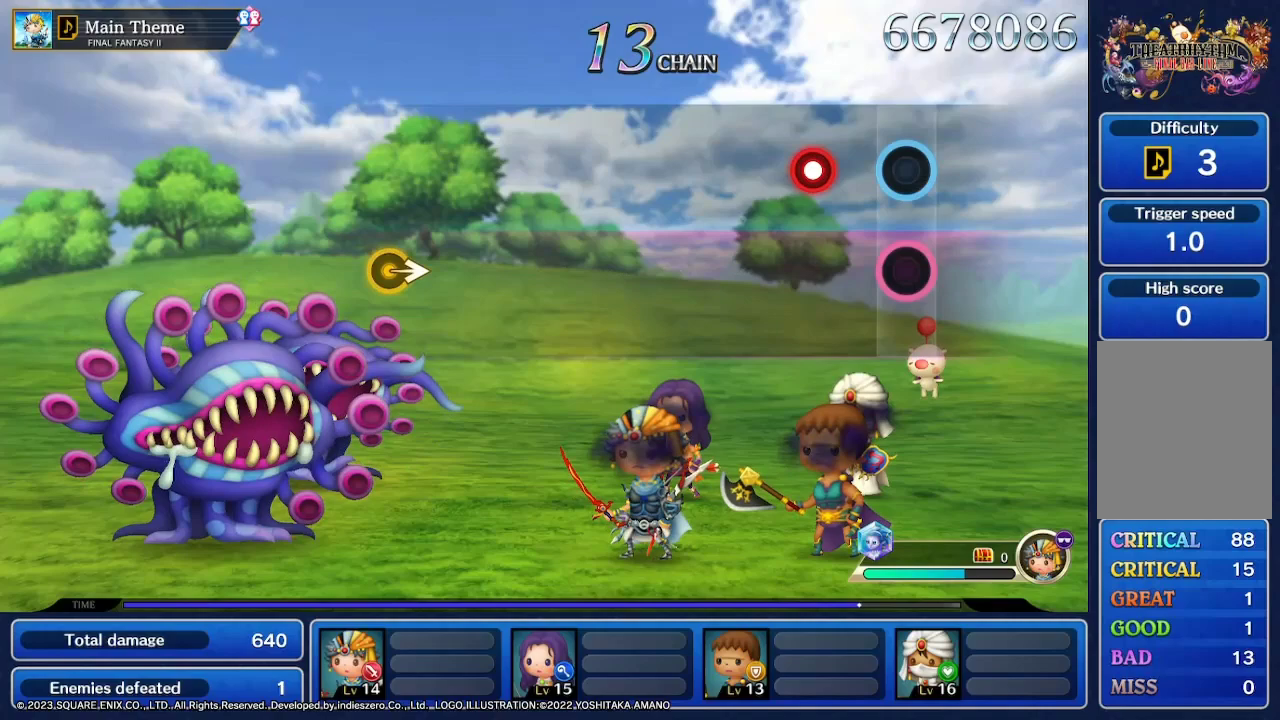
{"buttons": [], "left_stick": "center", "right_stick": "center", "events": [[300, "R2", "down"], [433, "R2", "up"]]}
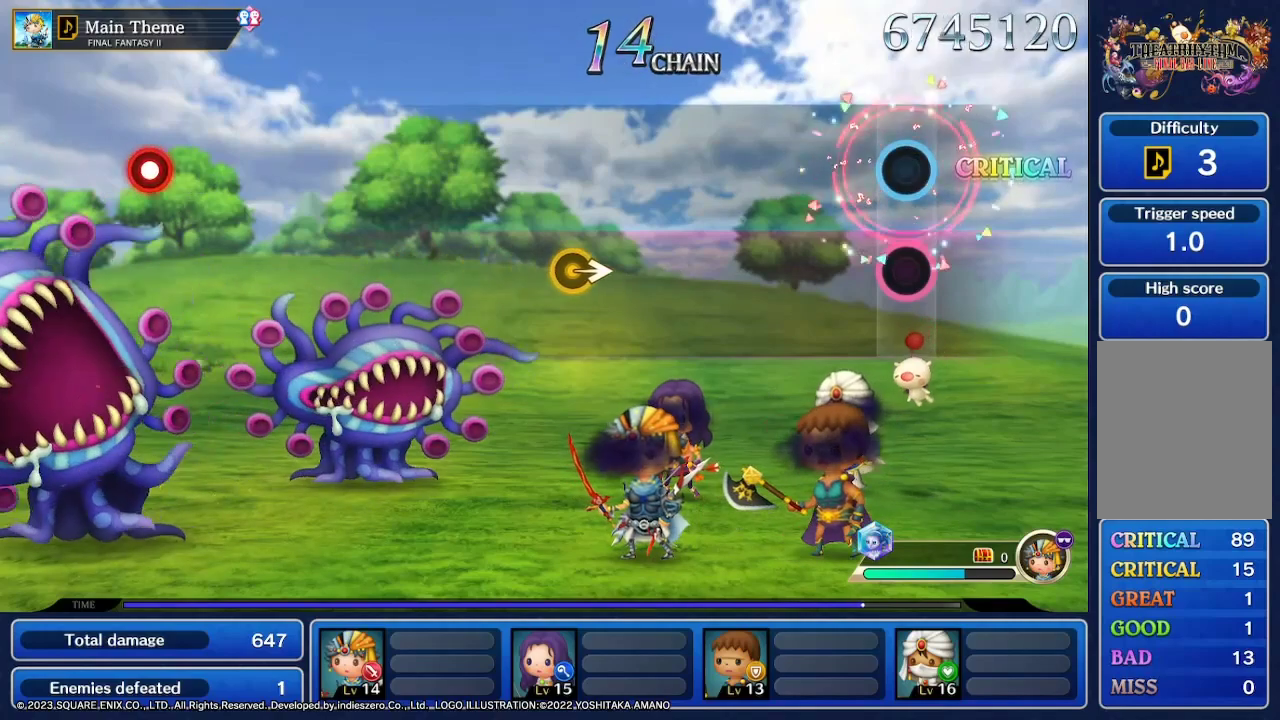
{"buttons": [], "left_stick": "center", "right_stick": "center", "events": []}
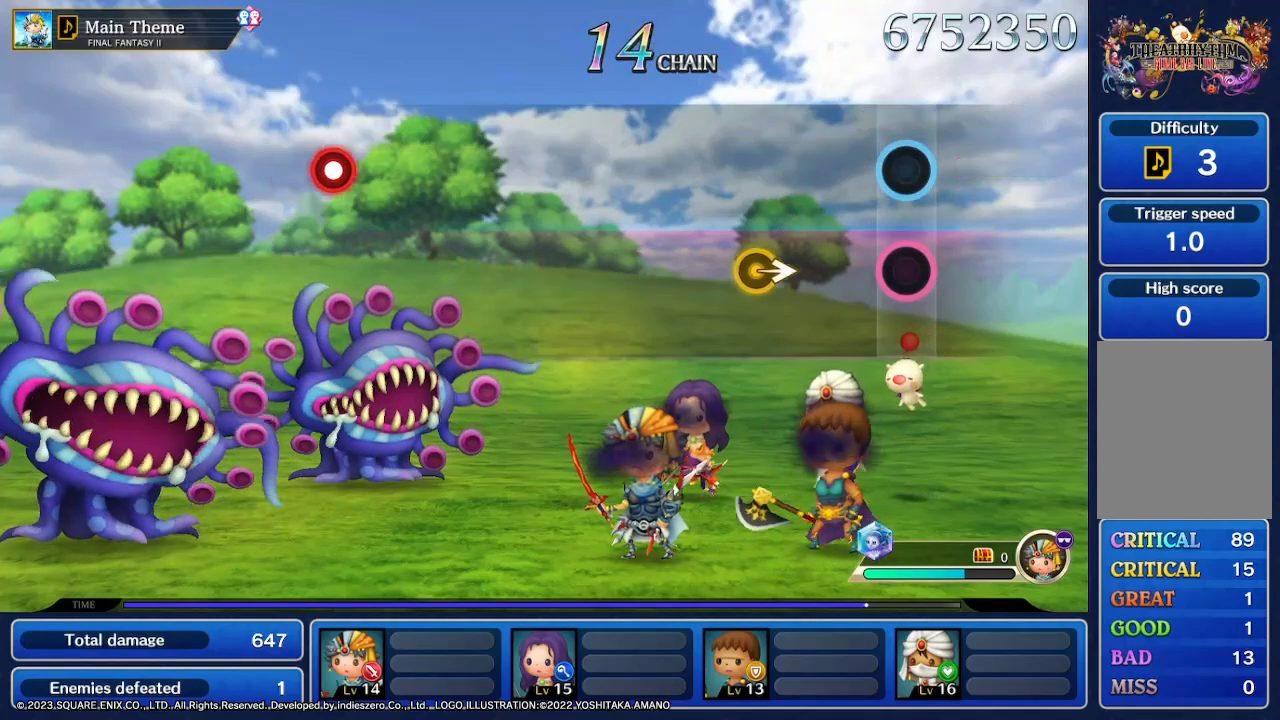
{"buttons": [], "left_stick": "center", "right_stick": "center", "events": []}
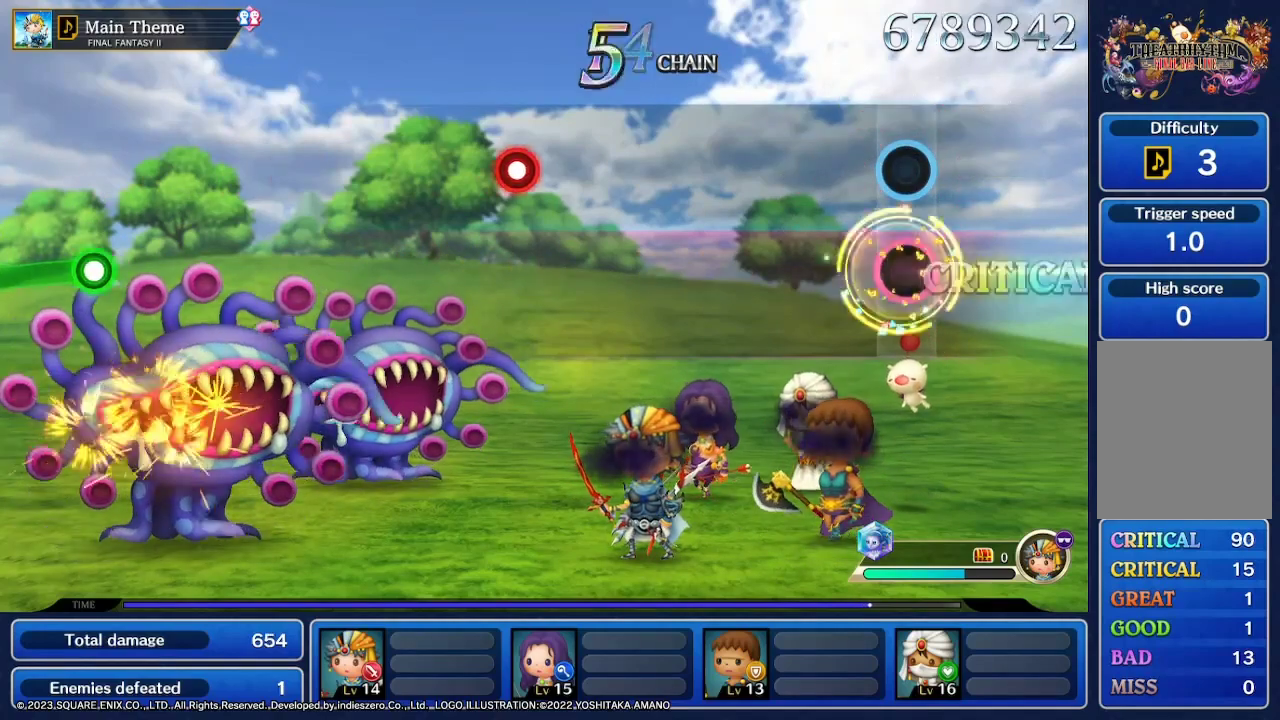
{"buttons": [], "left_stick": "center", "right_stick": "center", "events": []}
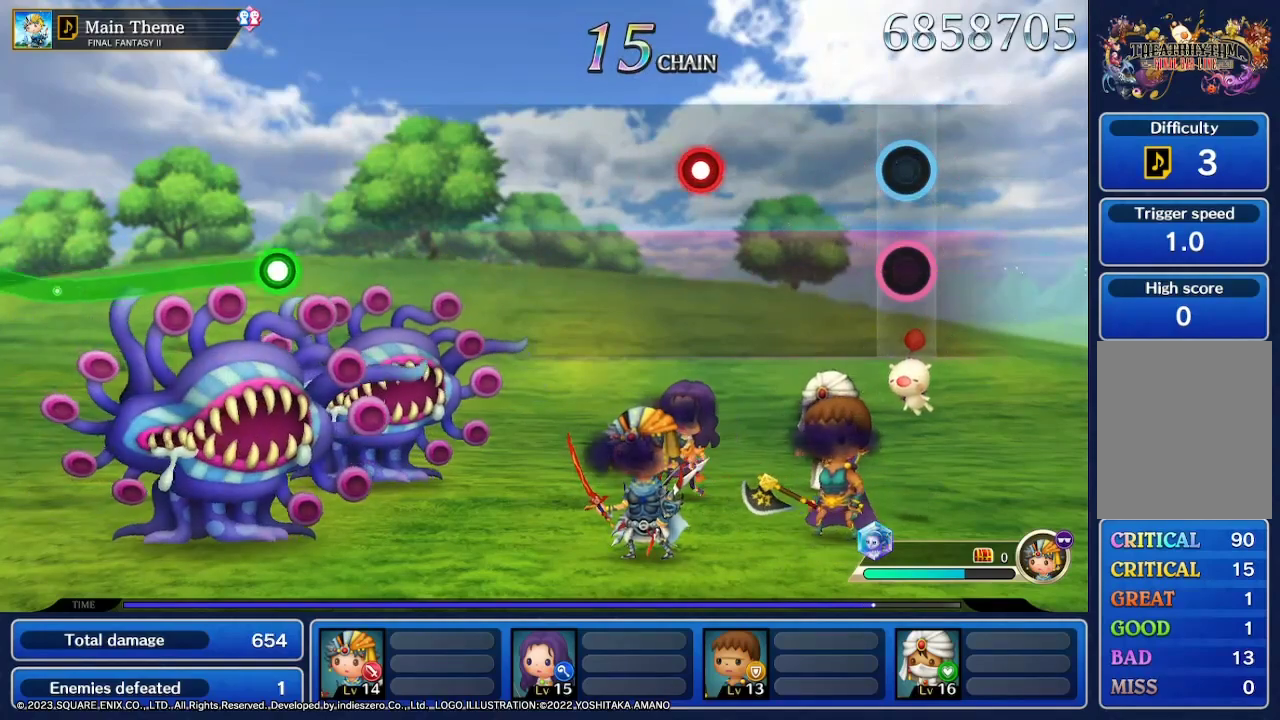
{"buttons": [], "left_stick": "center", "right_stick": "center", "events": []}
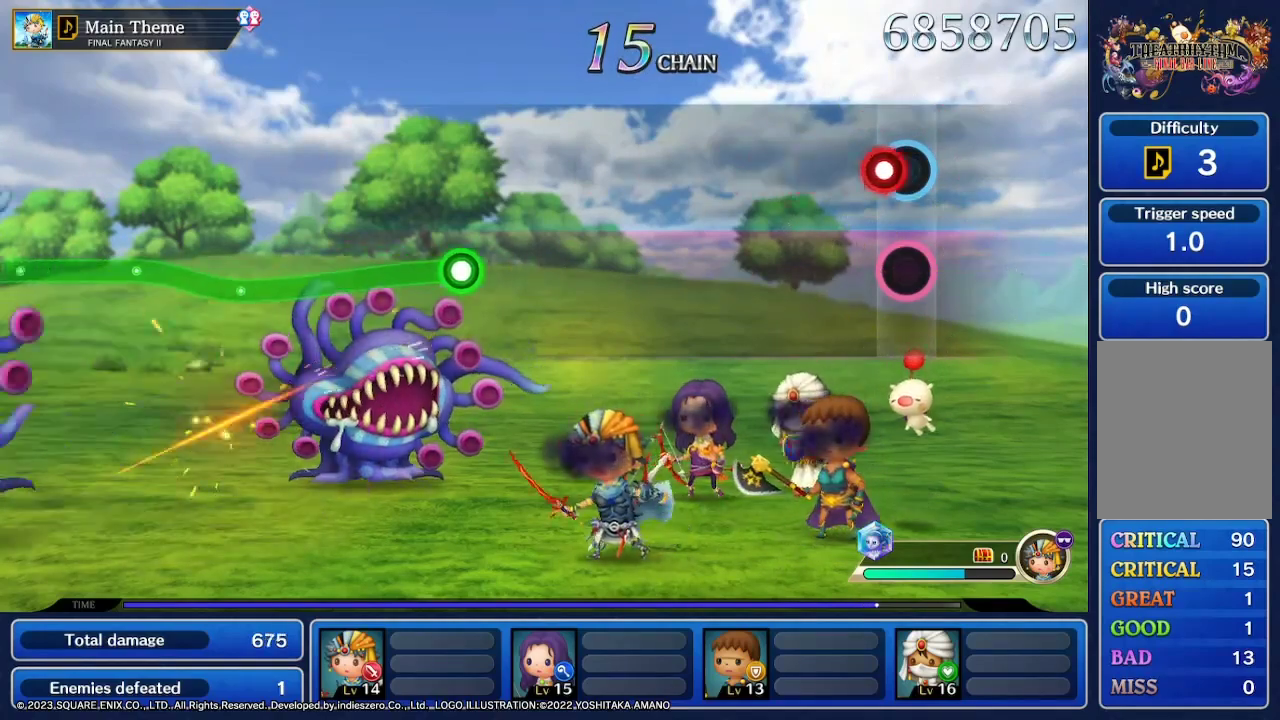
{"buttons": [], "left_stick": "center", "right_stick": "center", "events": [[133, "R2", "down"], [267, "R2", "up"]]}